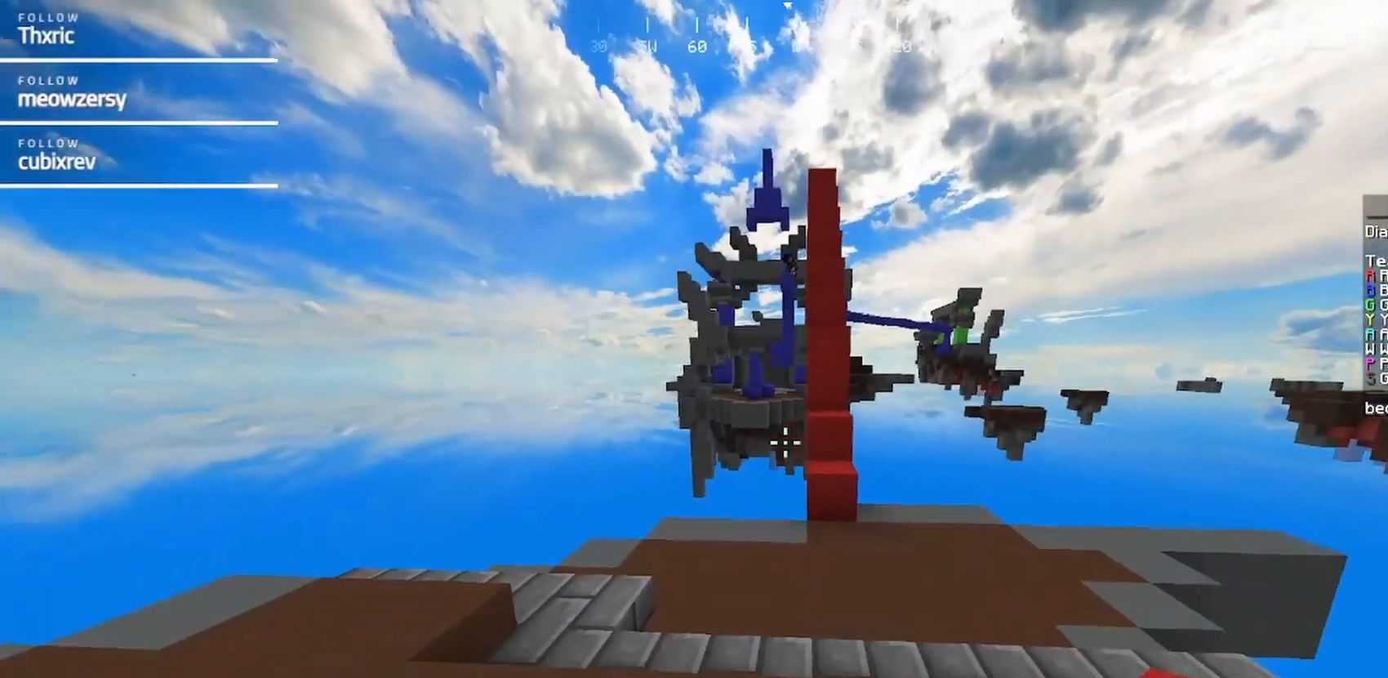
Gameplay with keyboard and mouse; each line is a JSON object with the keys and mouse buttons held at the frame after it. "events" lists presses ("down") and releases ("up") of "a", "d", "s", "w", "mouse_left" and "mouse_right" between this image and that frame as [ms after this image, input, new state], when the widget could be followed in between. "mouse_left", "mouse_right" = the "left", "right" buttons of the "mouse" list. No other keys are recorded. Fast repeated clicks can show as one long hold. Mouse movement is not recorded.
{"keys": ["d", "w"], "mouse": [], "events": [[34, "a", "up"], [300, "d", "down"]]}
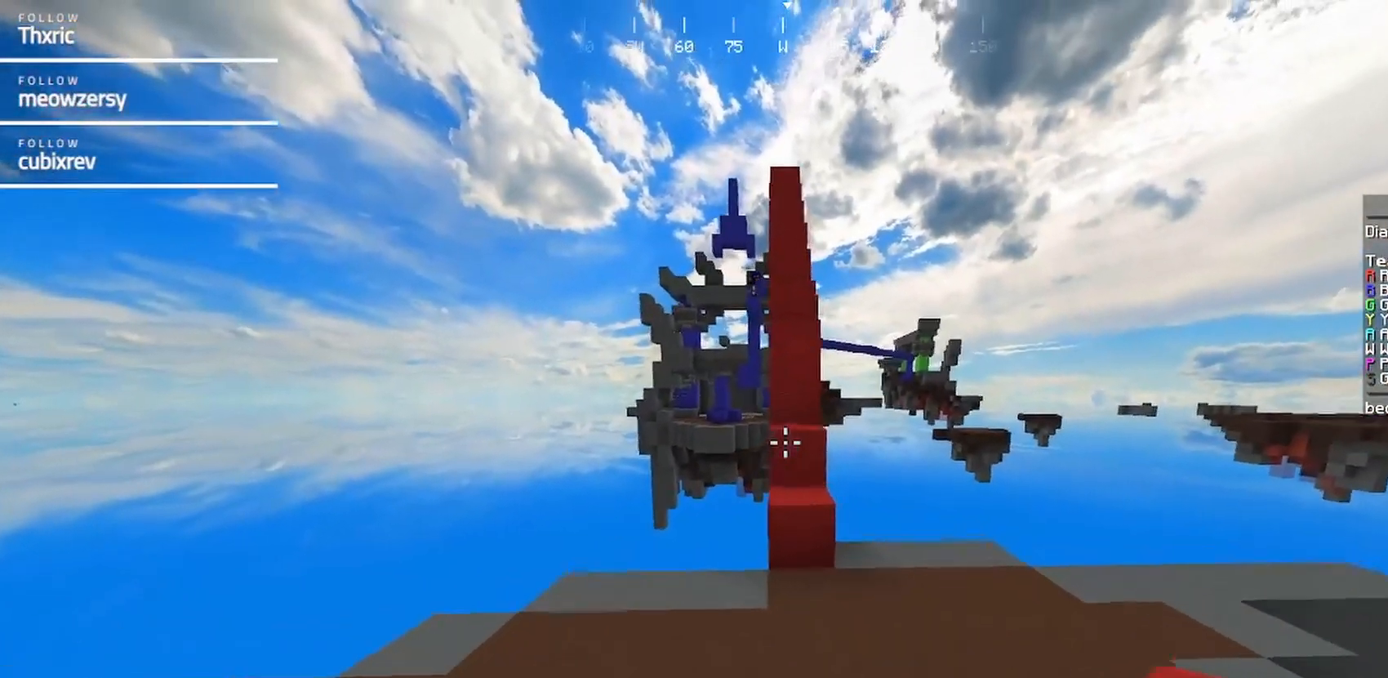
{"keys": ["w"], "mouse": [], "events": [[17, "d", "up"]]}
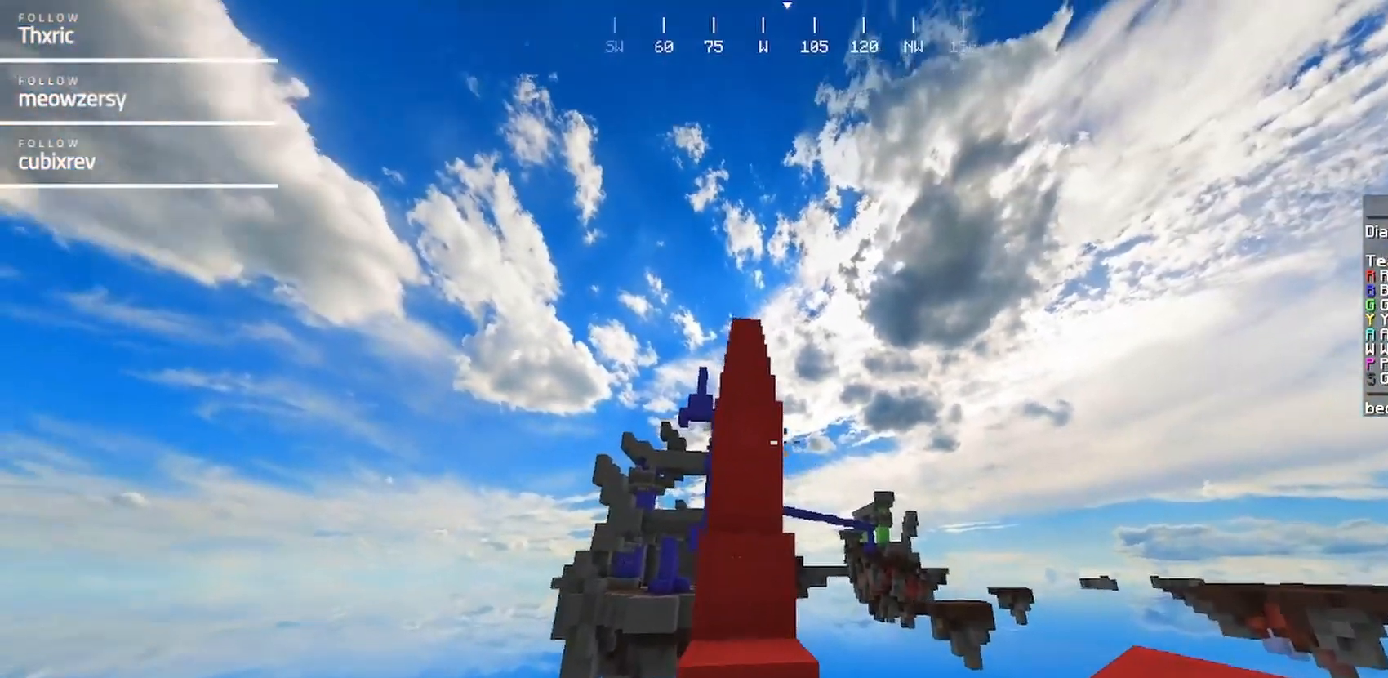
{"keys": ["w"], "mouse": [], "events": []}
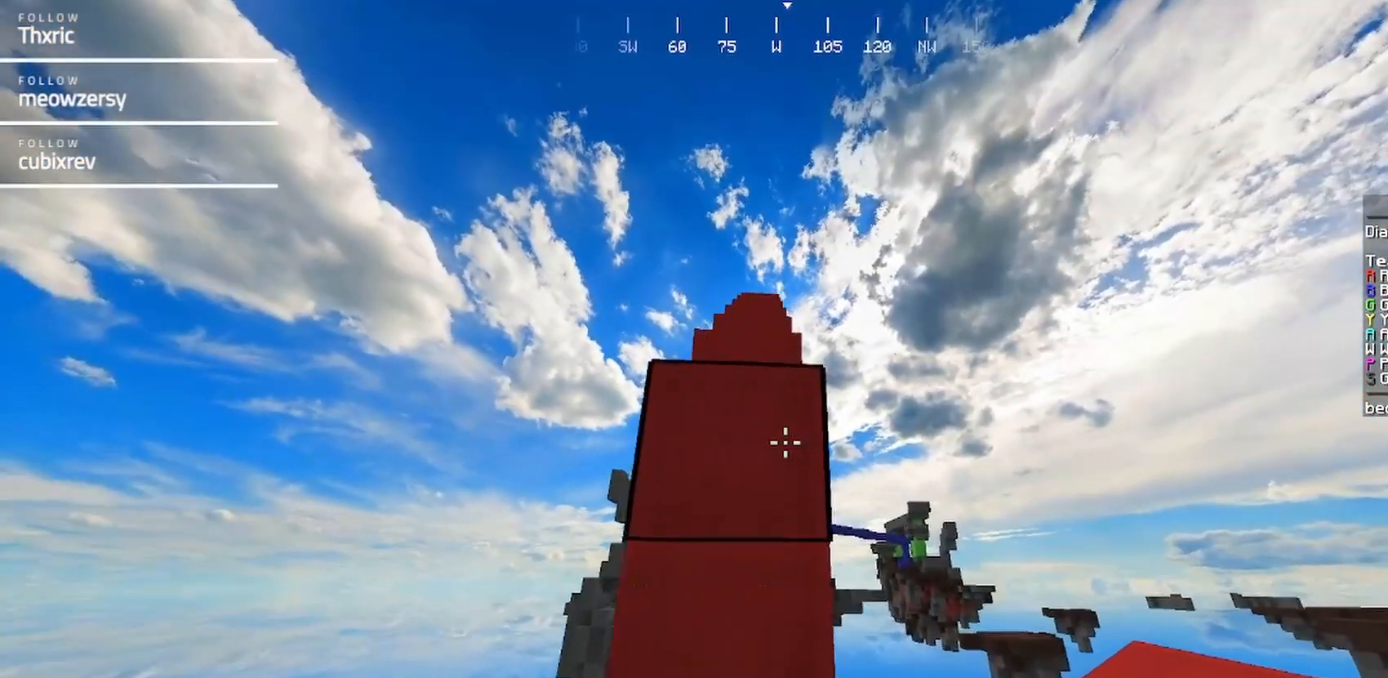
{"keys": ["w"], "mouse": [], "events": []}
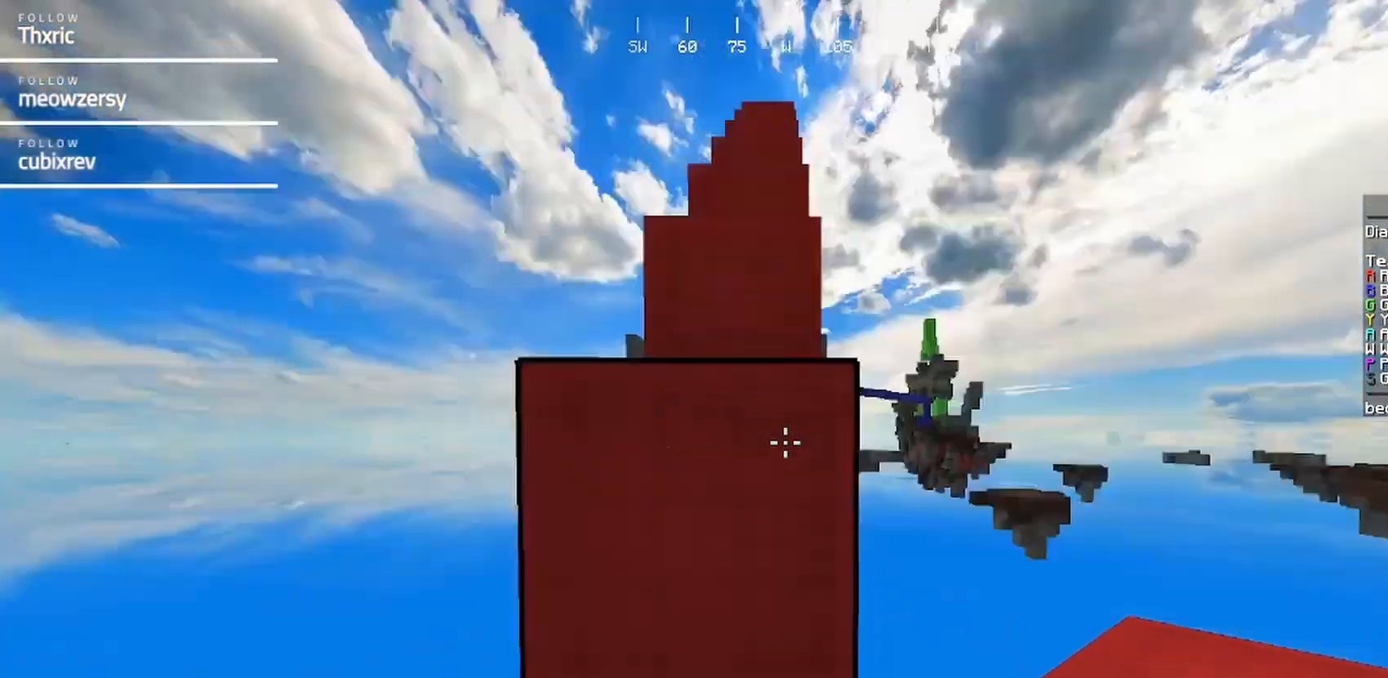
{"keys": ["a", "s"], "mouse": ["right"], "events": [[34, "w", "up"], [184, "mouse_right", "down"], [184, "s", "down"], [284, "a", "down"]]}
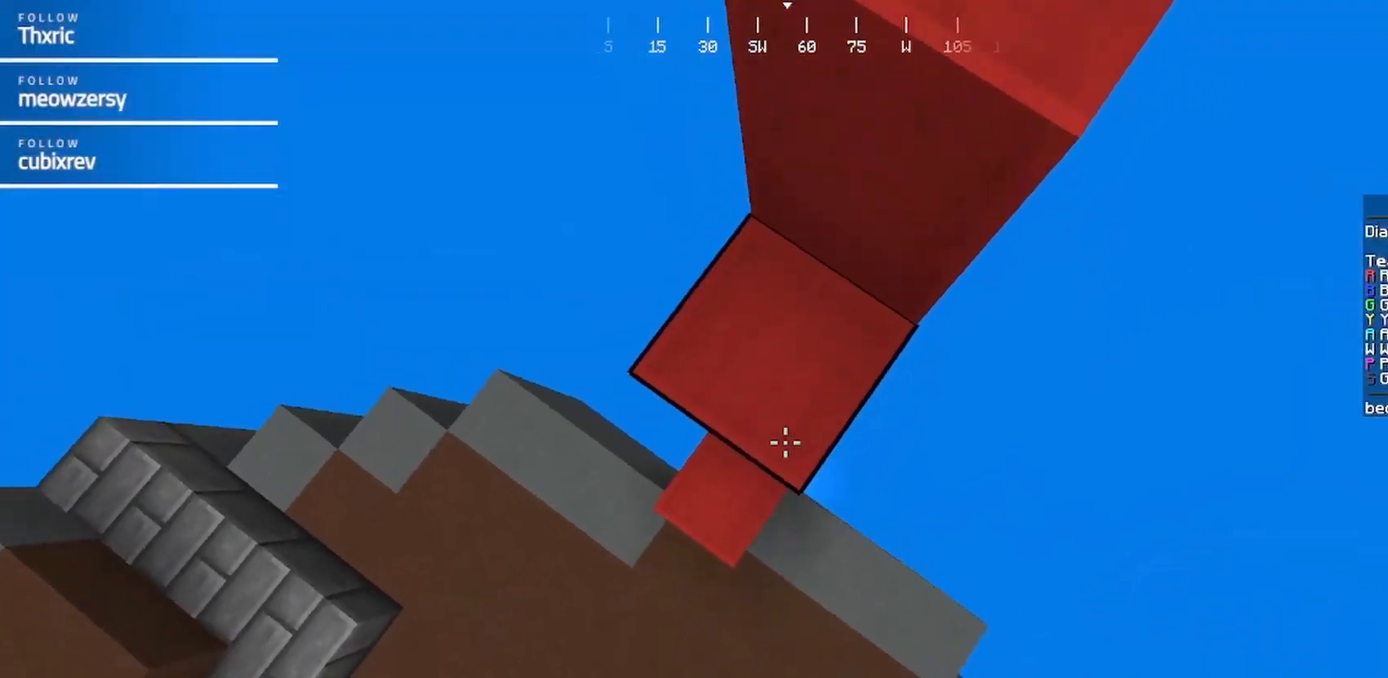
{"keys": ["a", "s"], "mouse": ["right"], "events": [[117, "mouse_right", "up"], [217, "a", "up"], [217, "s", "up"], [317, "s", "down"], [367, "a", "down"], [367, "mouse_right", "down"]]}
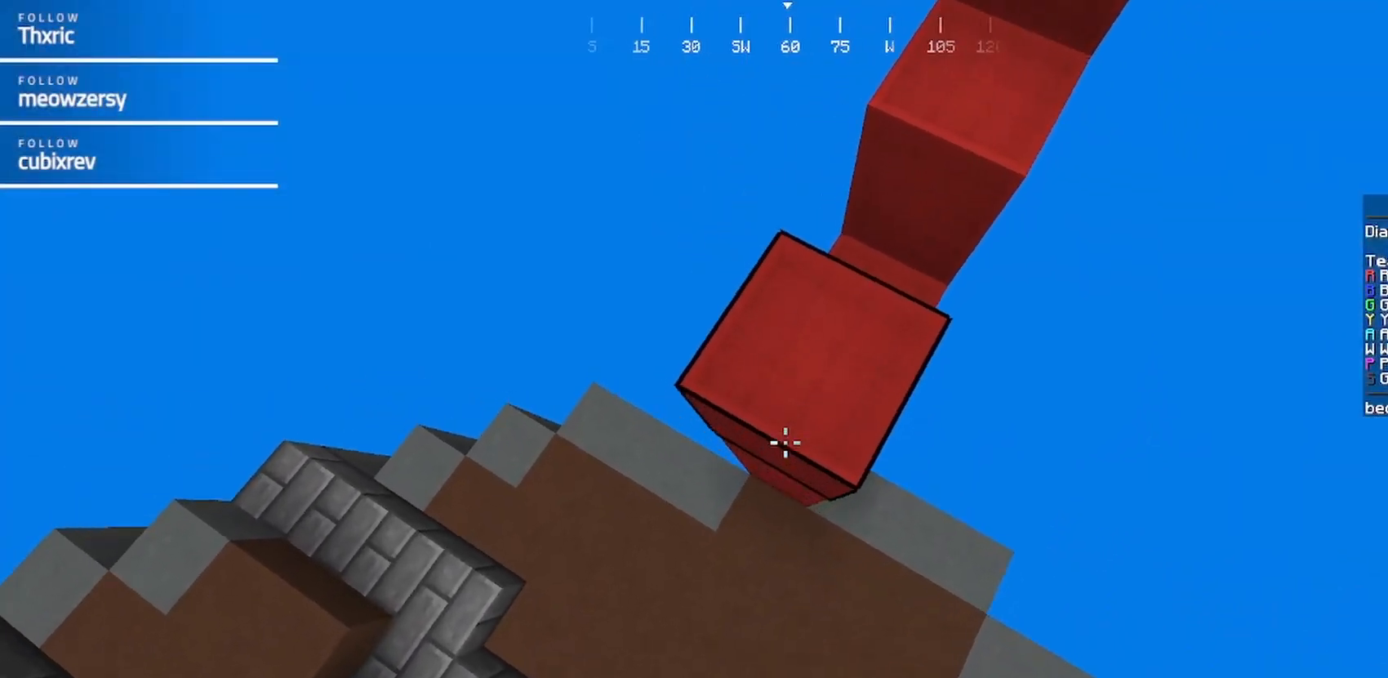
{"keys": ["a", "s"], "mouse": ["right"], "events": [[67, "a", "up"], [117, "s", "up"], [284, "a", "down"], [334, "mouse_right", "up"], [334, "s", "down"], [434, "mouse_right", "down"]]}
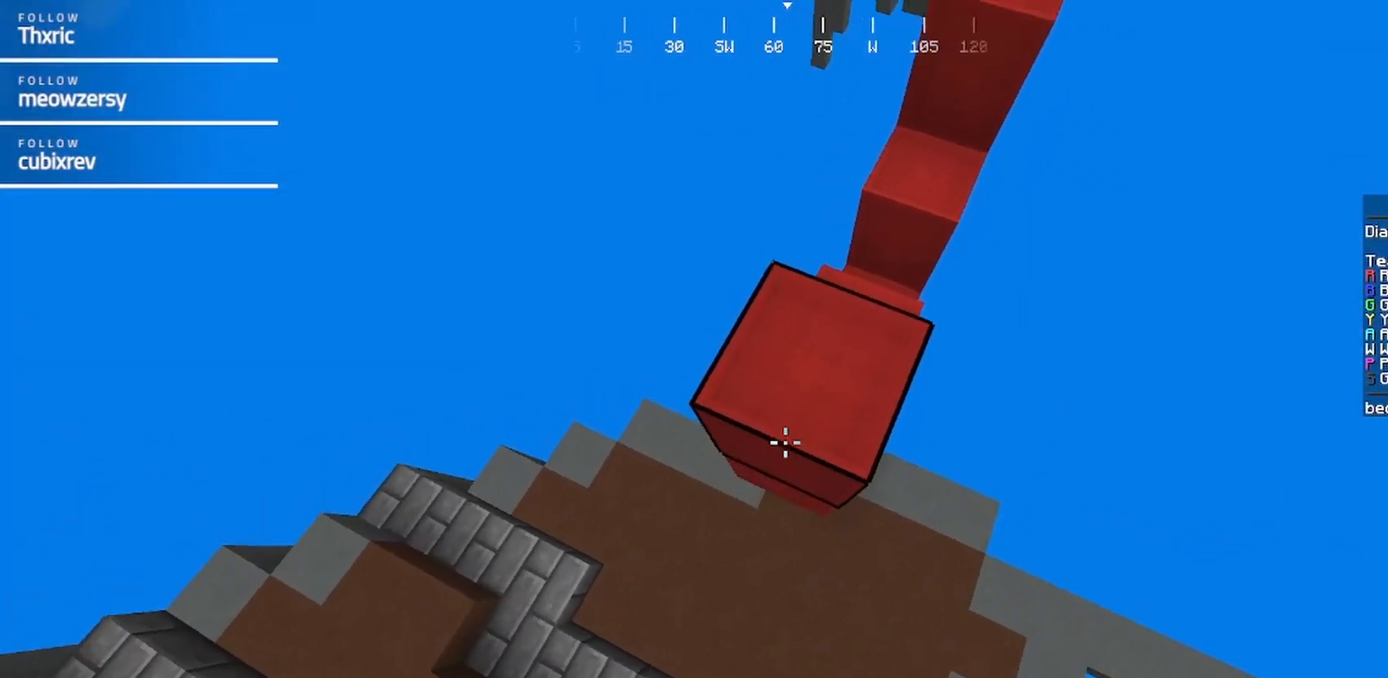
{"keys": ["s"], "mouse": ["right"], "events": [[84, "s", "up"], [134, "a", "up"], [234, "mouse_right", "up"], [350, "mouse_right", "down"], [400, "s", "down"], [450, "mouse_right", "up"], [500, "mouse_right", "down"]]}
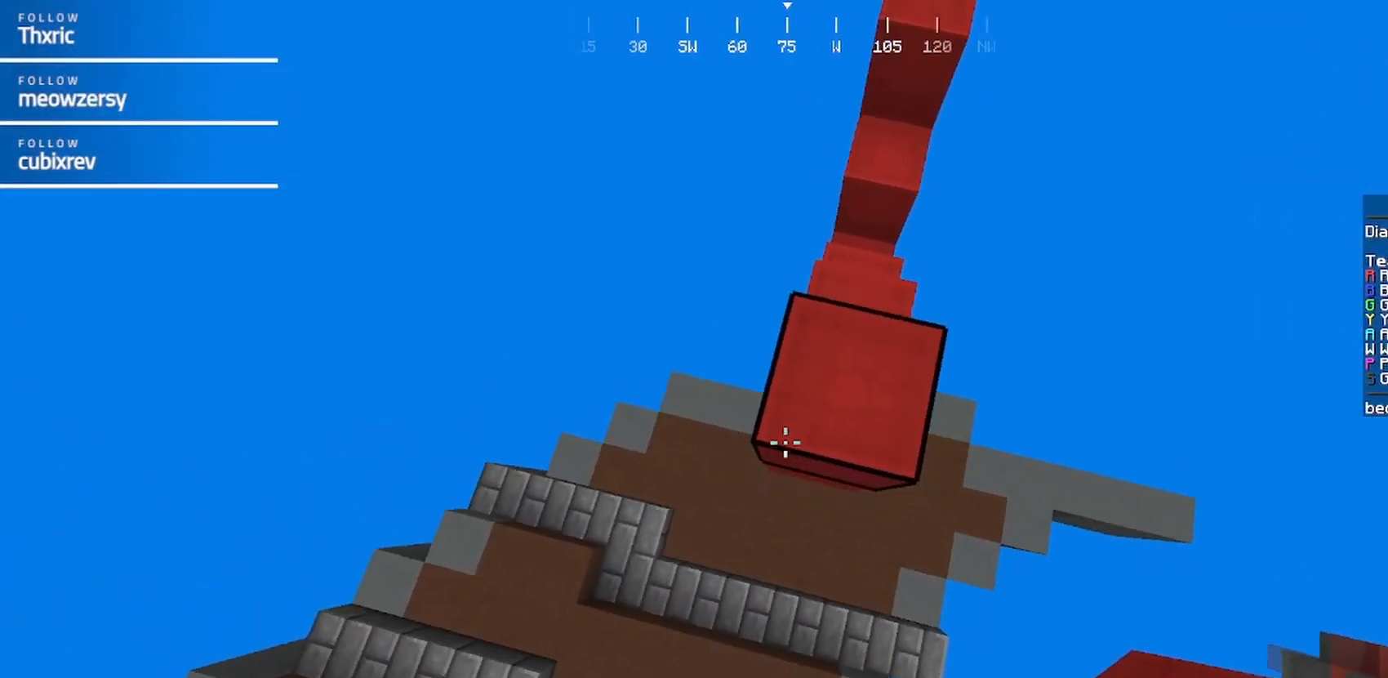
{"keys": ["s"], "mouse": ["right"], "events": [[100, "mouse_right", "up"], [100, "s", "up"], [200, "mouse_right", "down"], [267, "s", "down"]]}
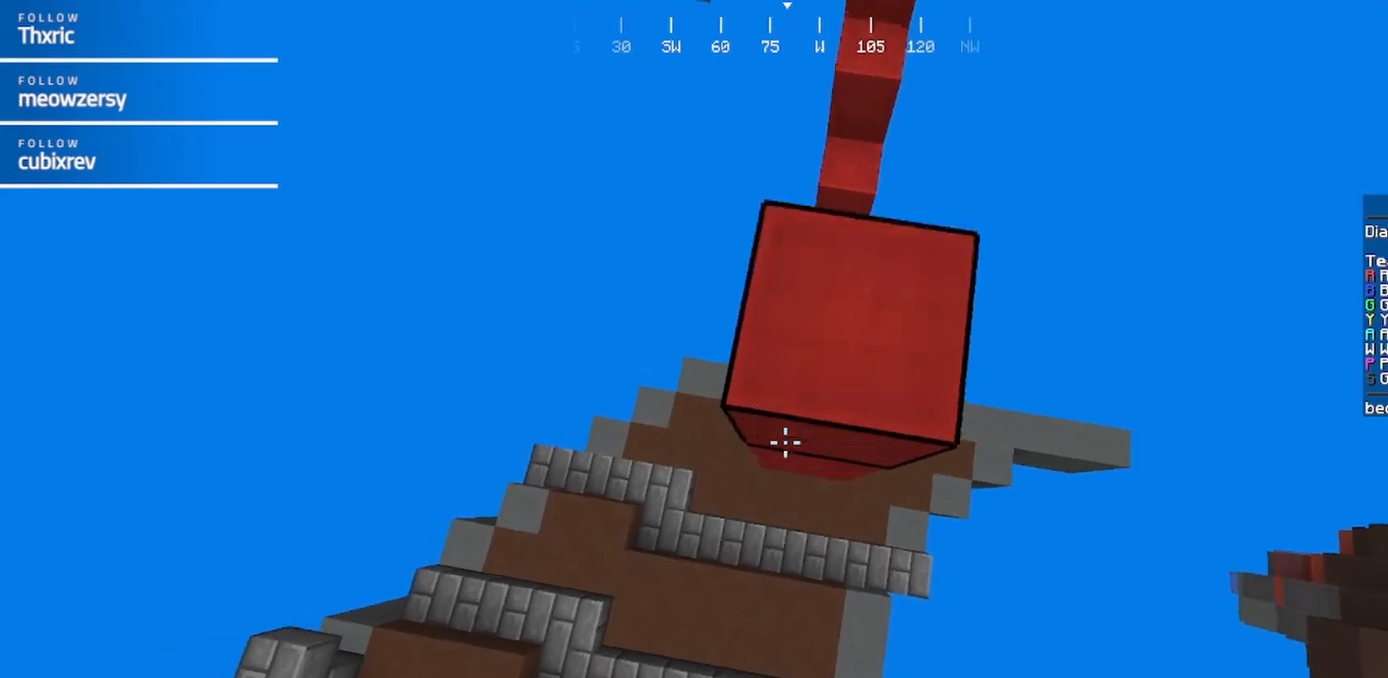
{"keys": ["w"], "mouse": ["right"], "events": [[17, "mouse_right", "up"], [67, "s", "up"], [117, "mouse_right", "down"], [384, "mouse_right", "up"], [434, "w", "down"], [484, "mouse_right", "down"]]}
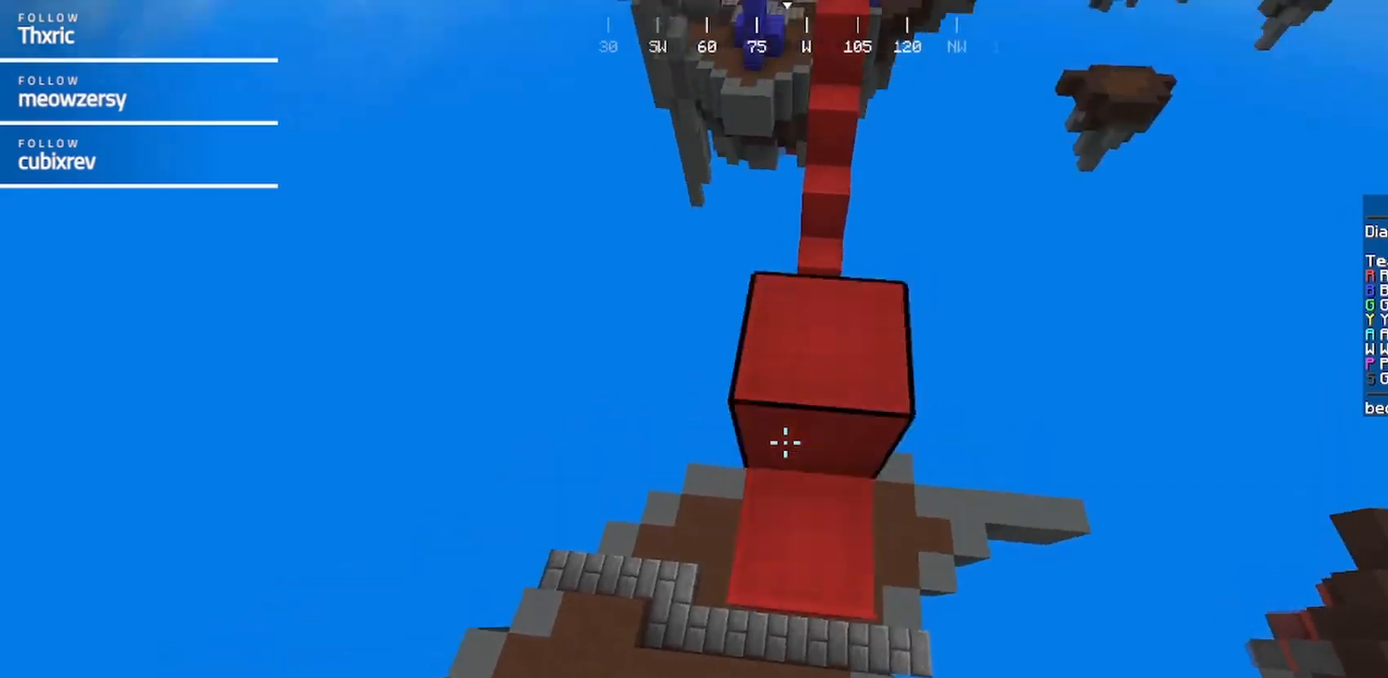
{"keys": ["w"], "mouse": ["right"], "events": [[134, "w", "up"], [300, "mouse_right", "up"], [350, "mouse_right", "down"], [350, "w", "down"]]}
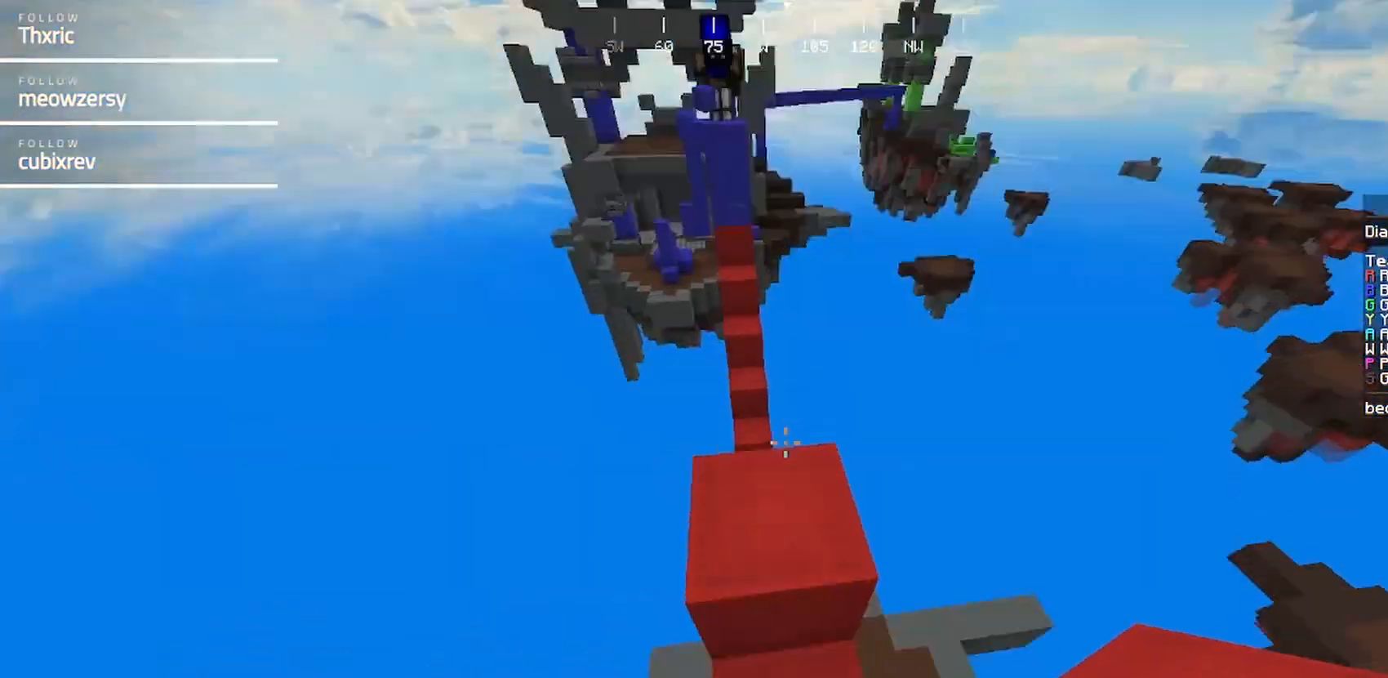
{"keys": [], "mouse": ["right"], "events": [[34, "mouse_right", "up"], [50, "w", "up"], [84, "mouse_right", "down"]]}
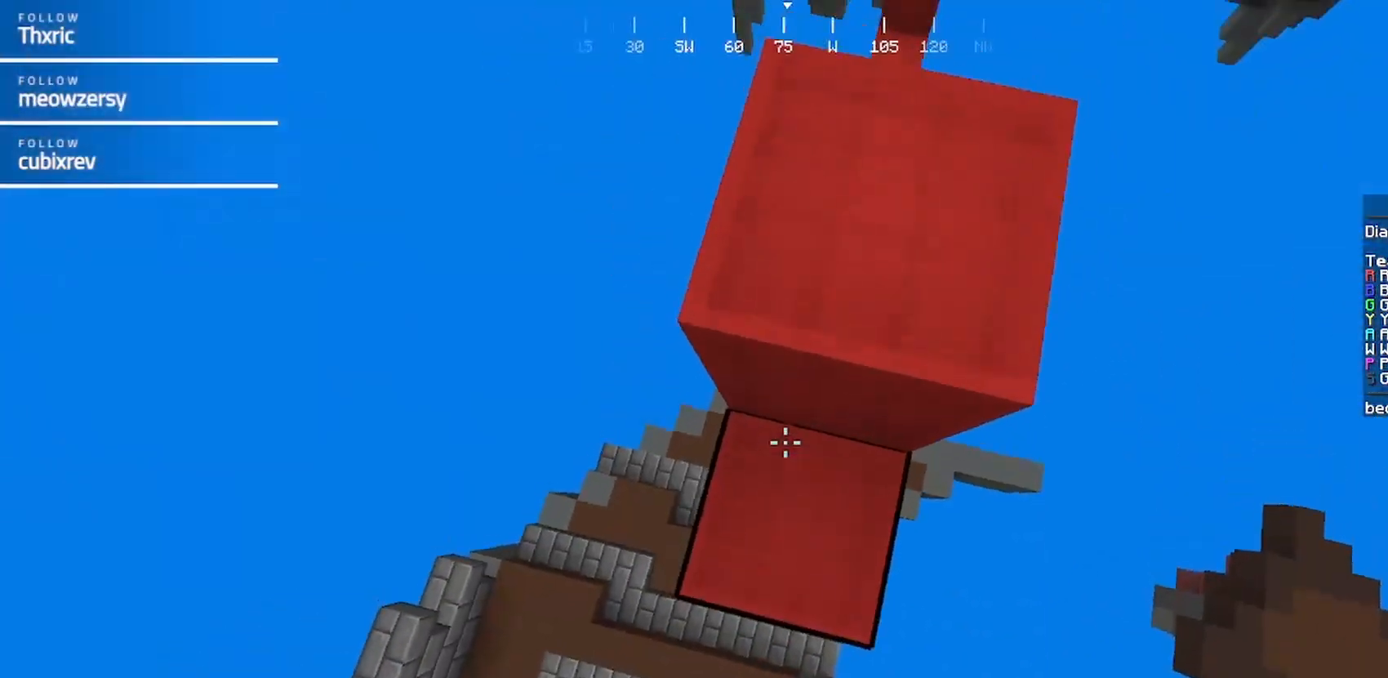
{"keys": ["w"], "mouse": [], "events": [[84, "mouse_right", "up"], [184, "mouse_right", "down"], [284, "mouse_right", "up"], [284, "w", "down"]]}
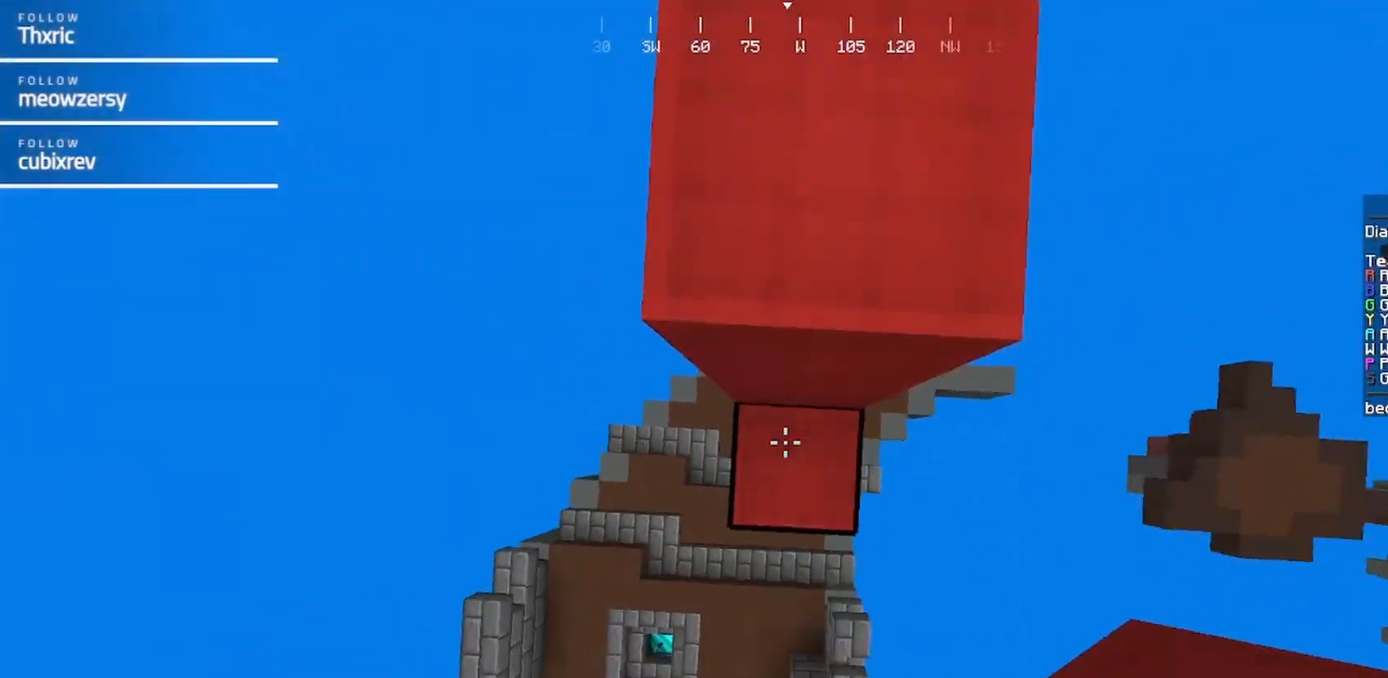
{"keys": ["w"], "mouse": [], "events": [[100, "mouse_right", "down"], [200, "mouse_right", "up"]]}
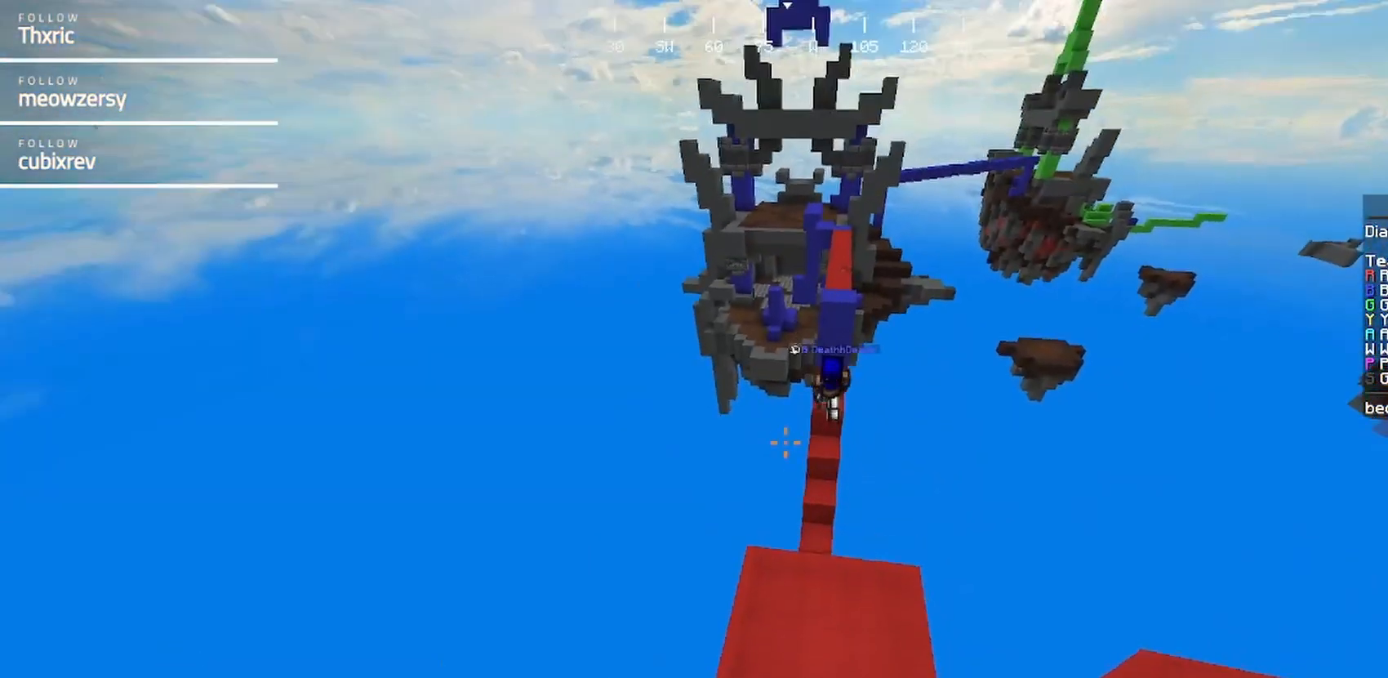
{"keys": ["a"], "mouse": [], "events": [[284, "a", "down"], [284, "w", "up"]]}
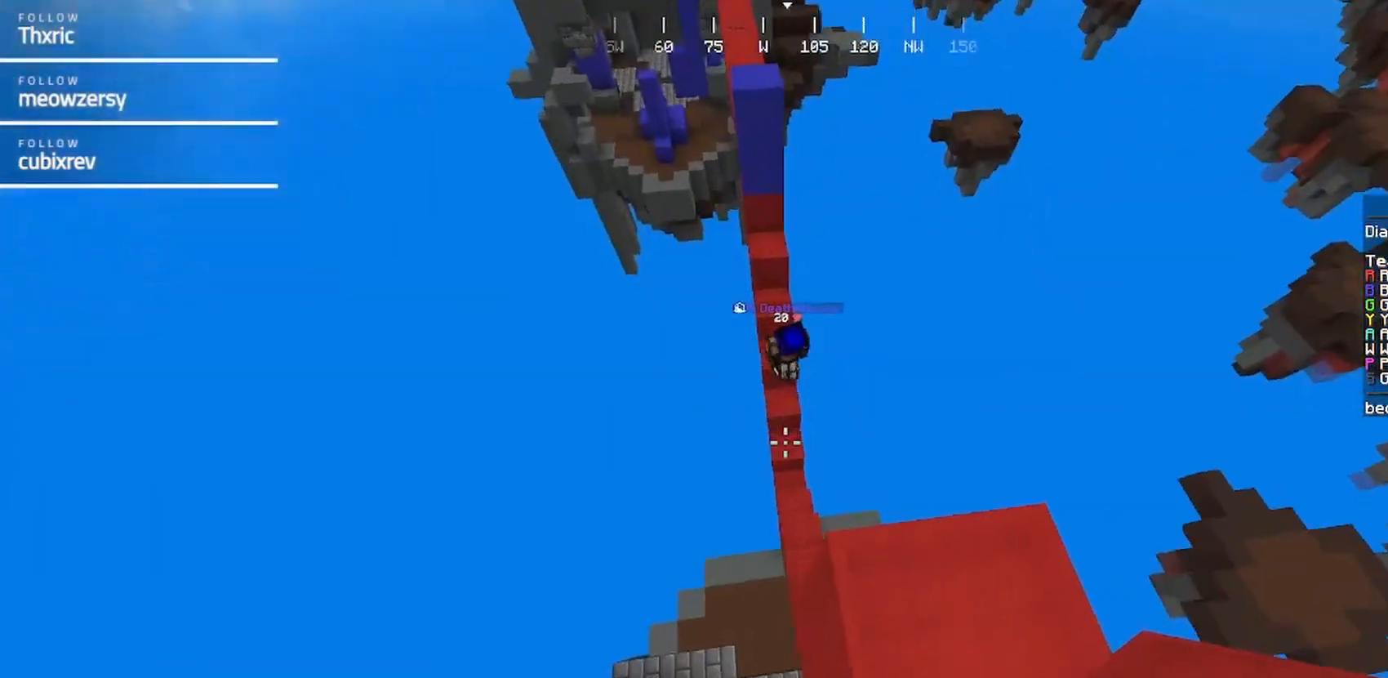
{"keys": ["d", "s"], "mouse": [], "events": [[50, "a", "up"], [84, "a", "down"], [217, "s", "down"], [267, "d", "down"], [317, "a", "up"]]}
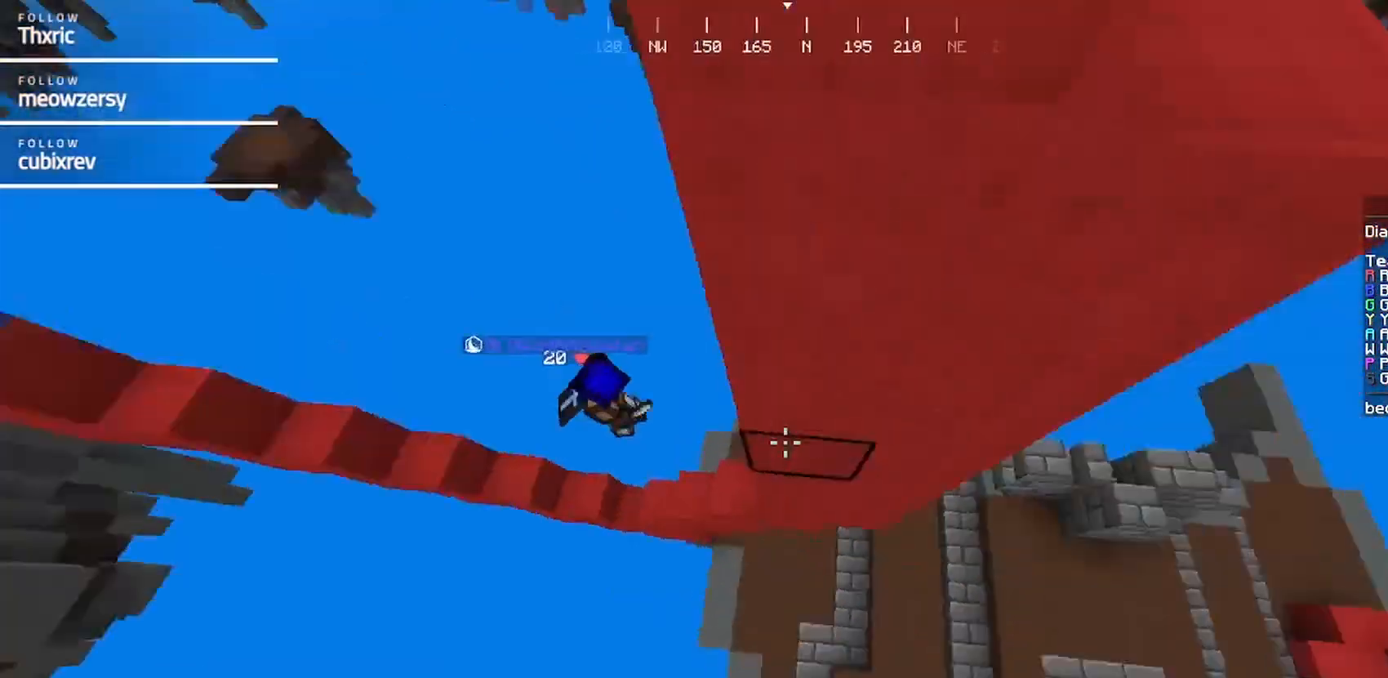
{"keys": ["d", "w"], "mouse": [], "events": [[117, "s", "up"], [234, "w", "down"]]}
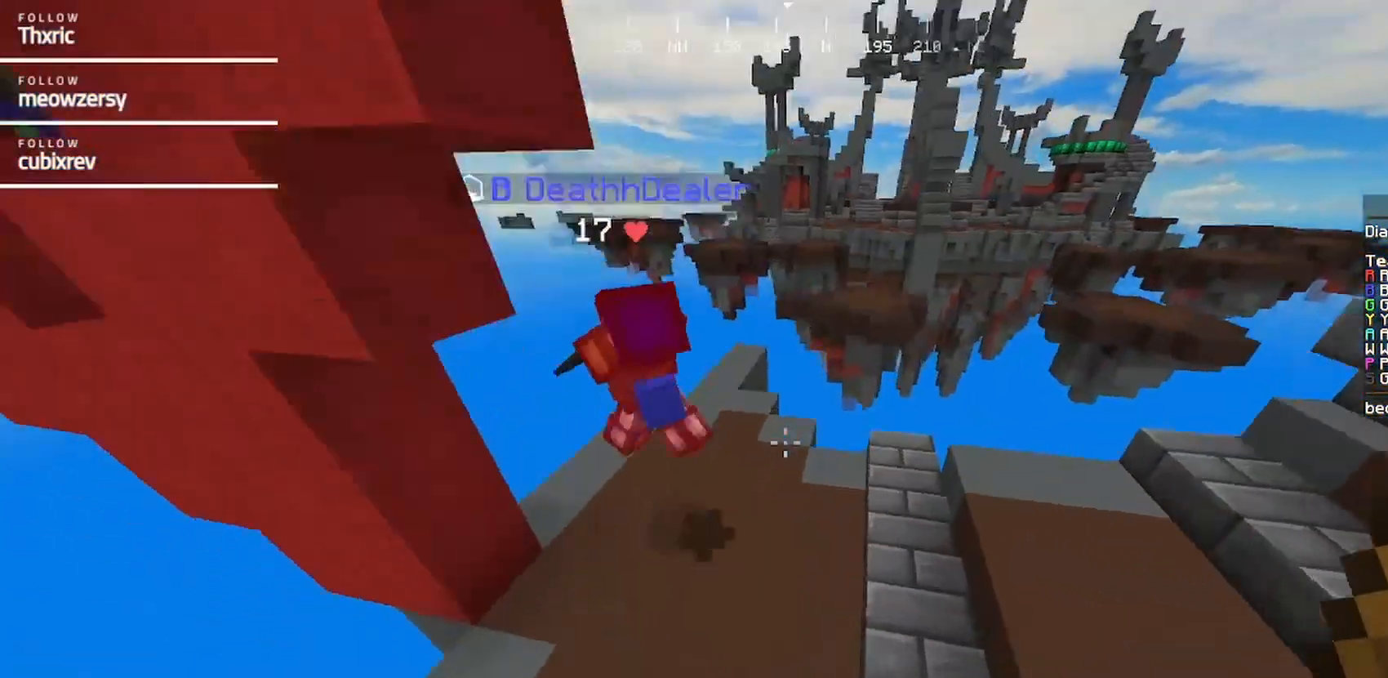
{"keys": ["a"], "mouse": ["left"]}
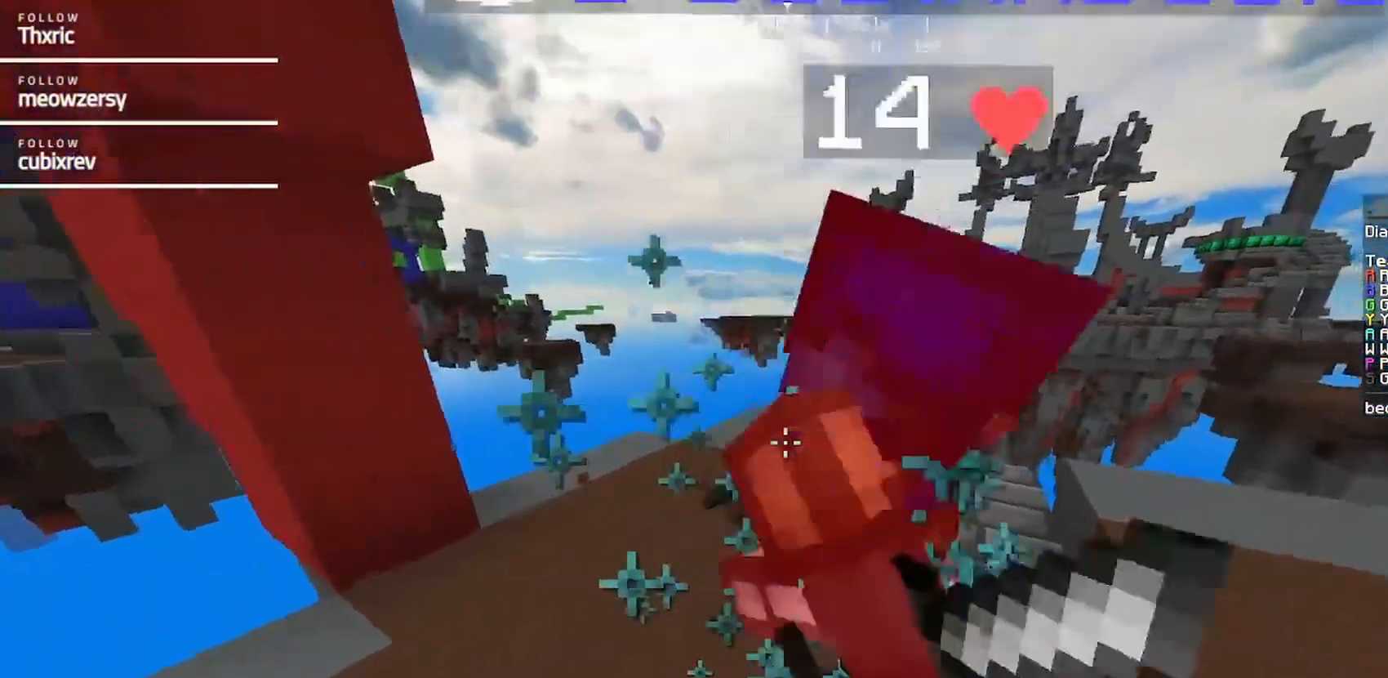
{"keys": ["d", "w"], "mouse": ["left"], "events": [[100, "a", "up"], [150, "d", "down"], [200, "w", "down"]]}
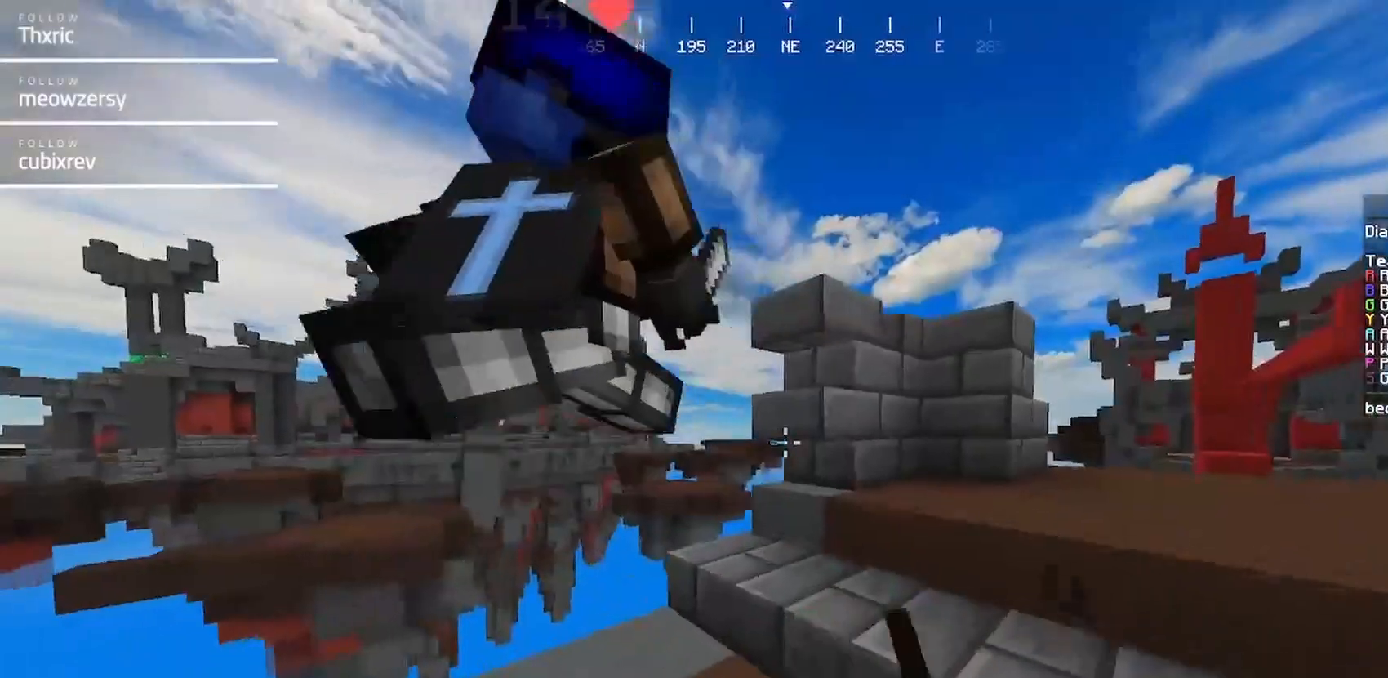
{"keys": ["a"], "mouse": ["left"], "events": [[317, "d", "up"], [317, "w", "up"], [450, "a", "down"]]}
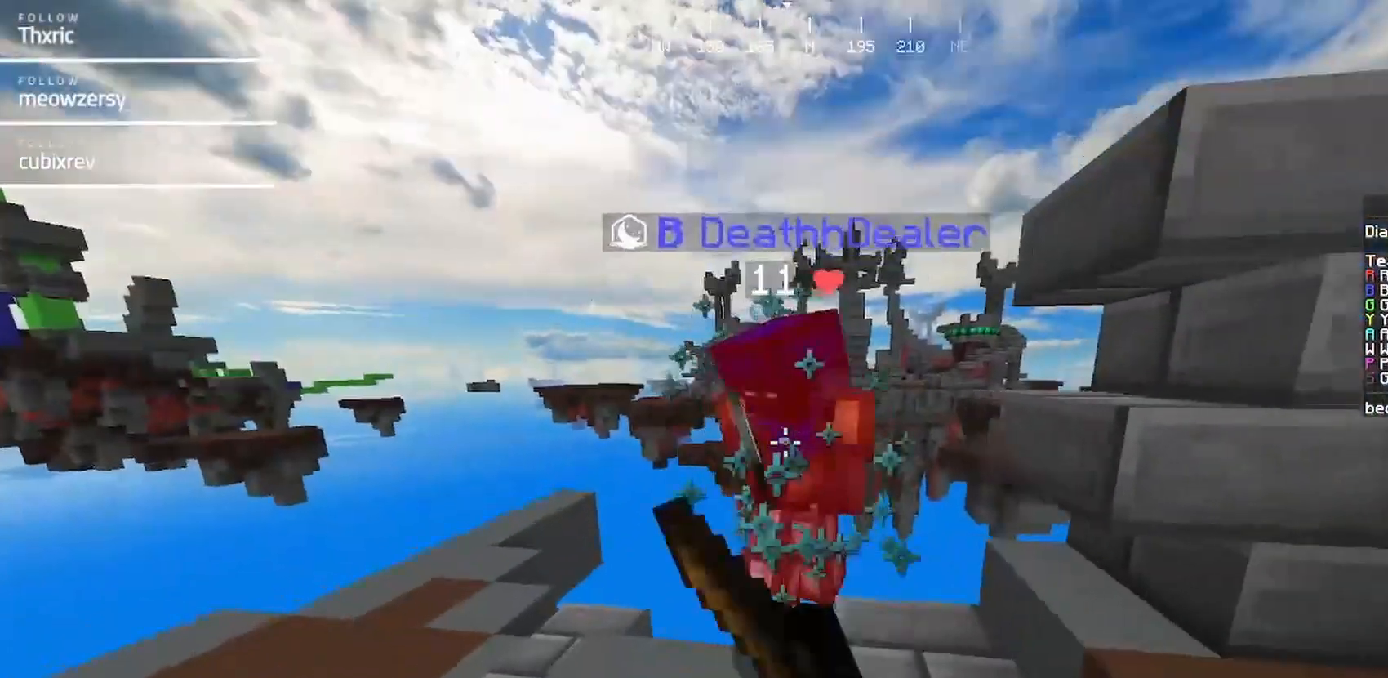
{"keys": ["w"], "mouse": ["left"], "events": [[34, "mouse_left", "up"], [100, "mouse_left", "down"], [100, "w", "down"], [184, "a", "up"], [267, "d", "down"], [367, "w", "up"], [417, "d", "up"], [417, "w", "down"]]}
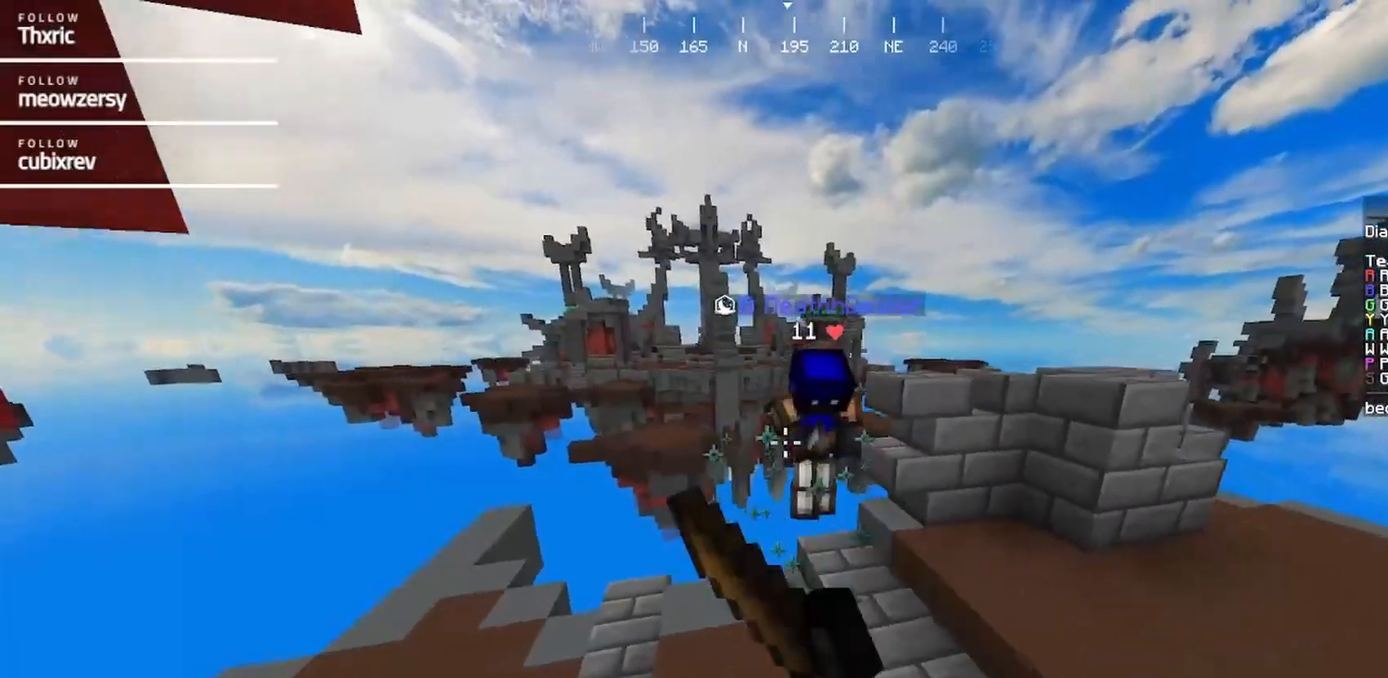
{"keys": ["d", "w"], "mouse": ["left"], "events": [[384, "d", "down"]]}
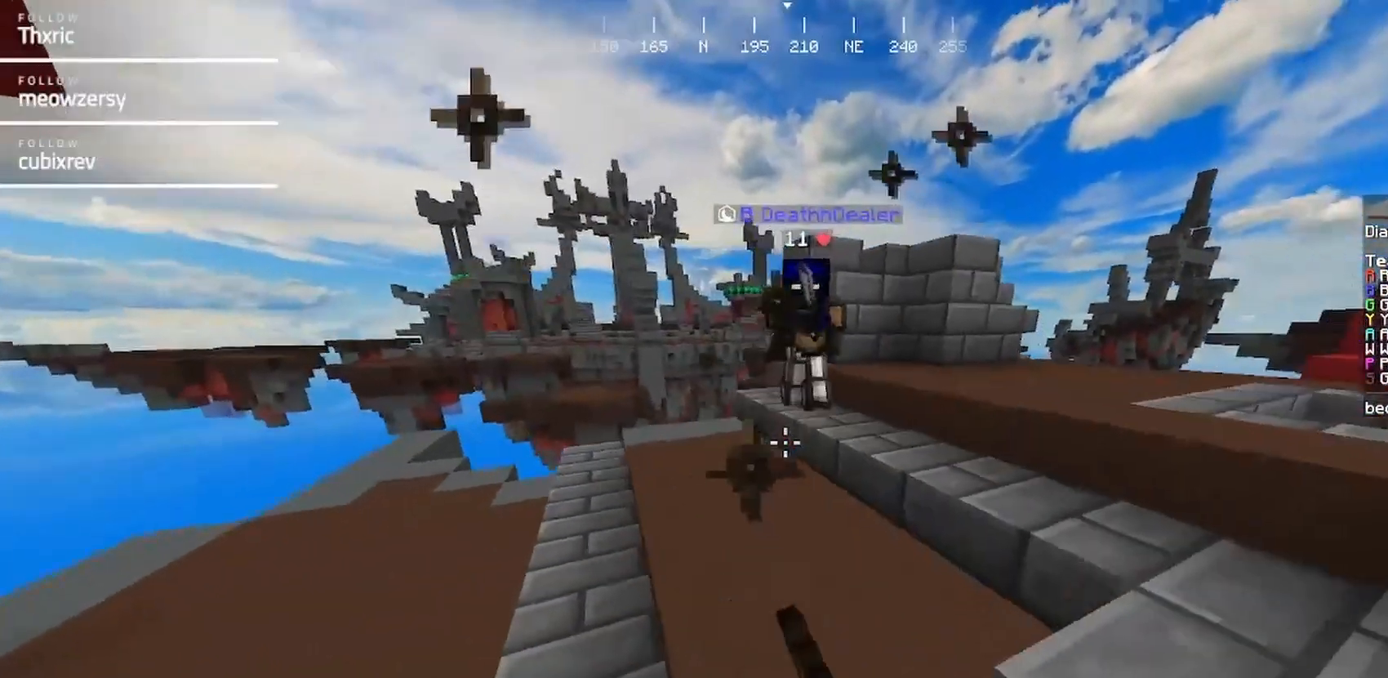
{"keys": ["d", "w"], "mouse": ["left"], "events": [[34, "mouse_left", "up"], [317, "mouse_left", "down"]]}
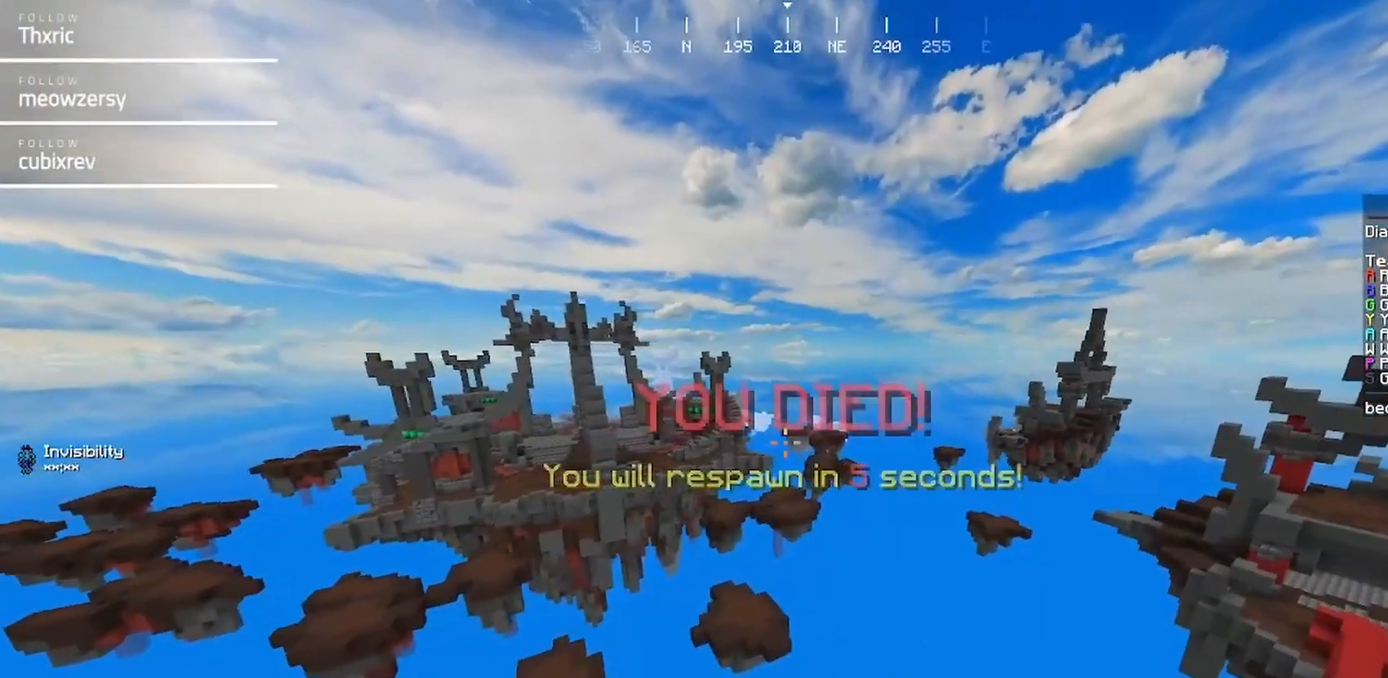
{"keys": [], "mouse": [], "events": [[17, "mouse_left", "up"], [117, "d", "up"], [117, "w", "up"]]}
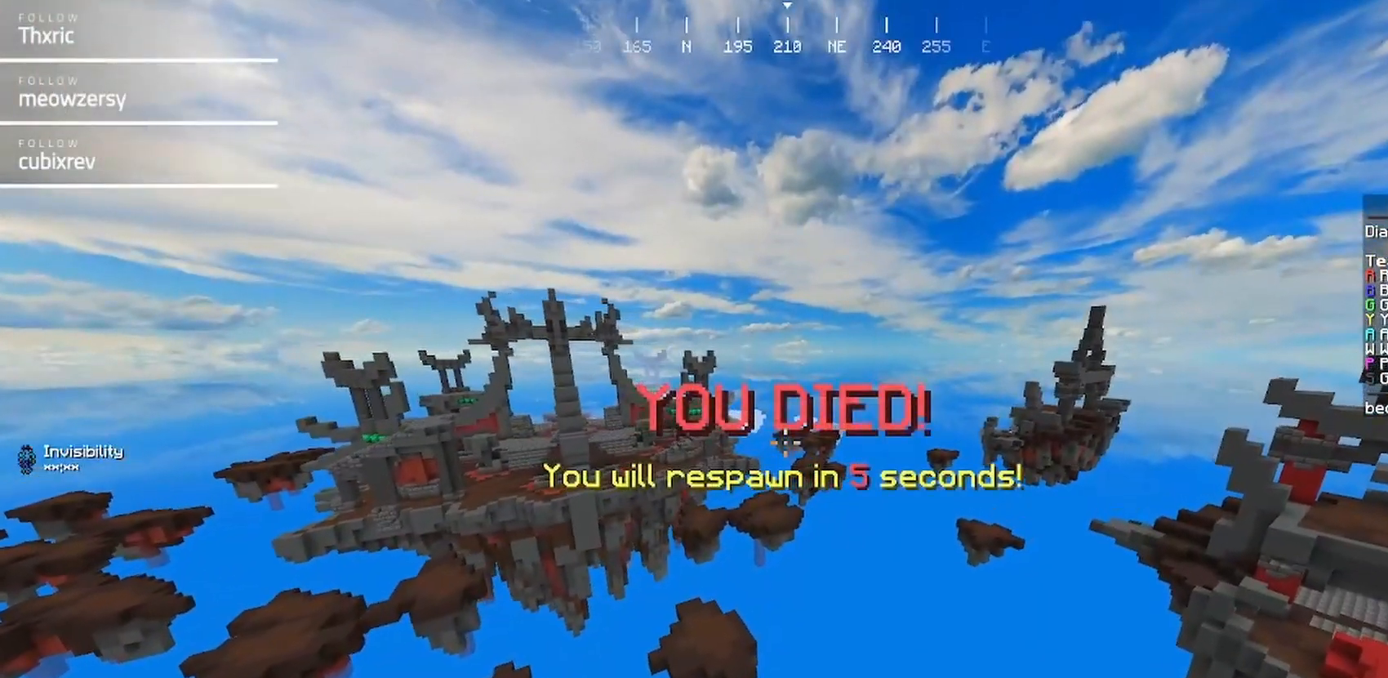
{"keys": [], "mouse": [], "events": []}
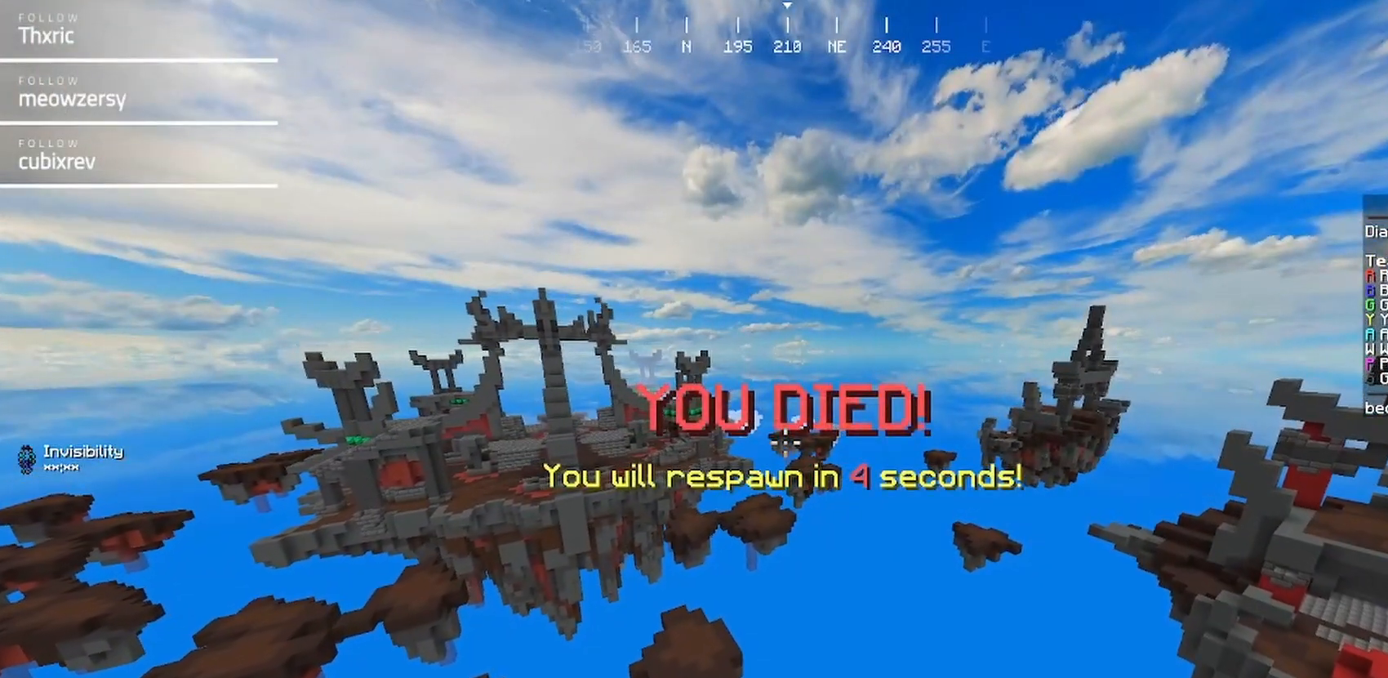
{"keys": [], "mouse": [], "events": []}
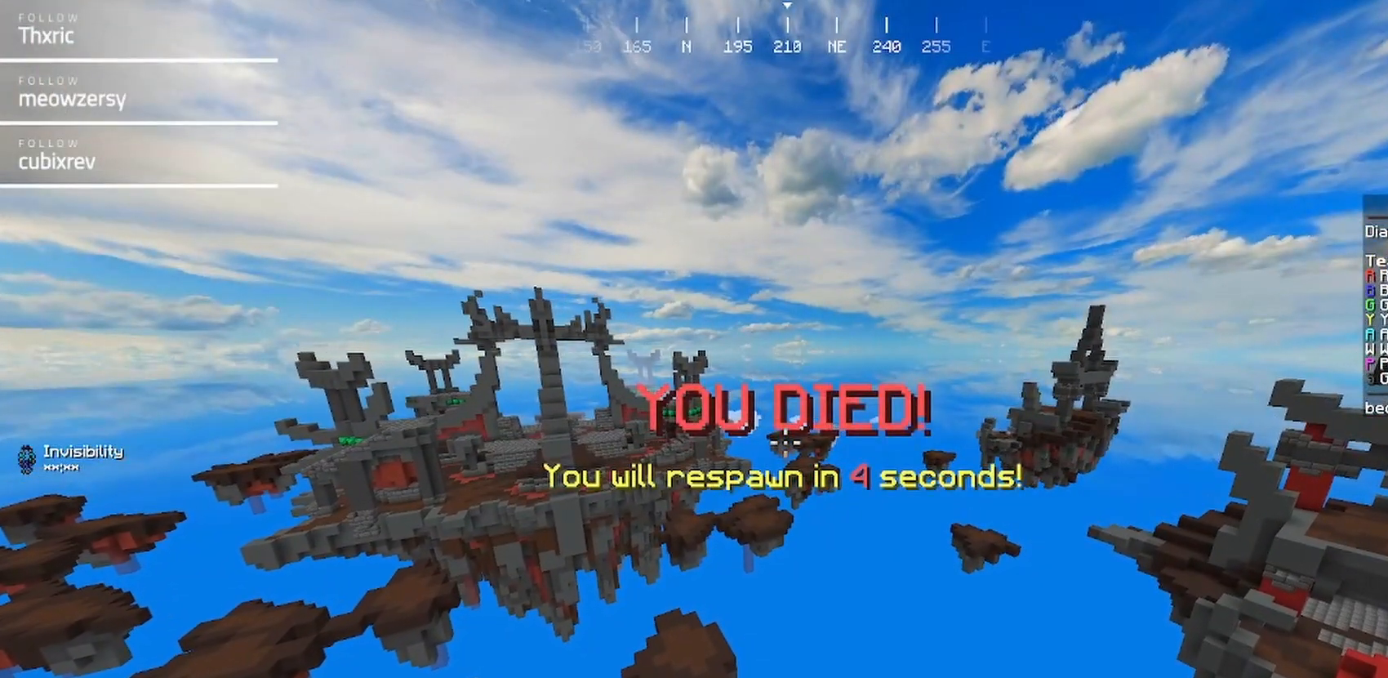
{"keys": [], "mouse": [], "events": []}
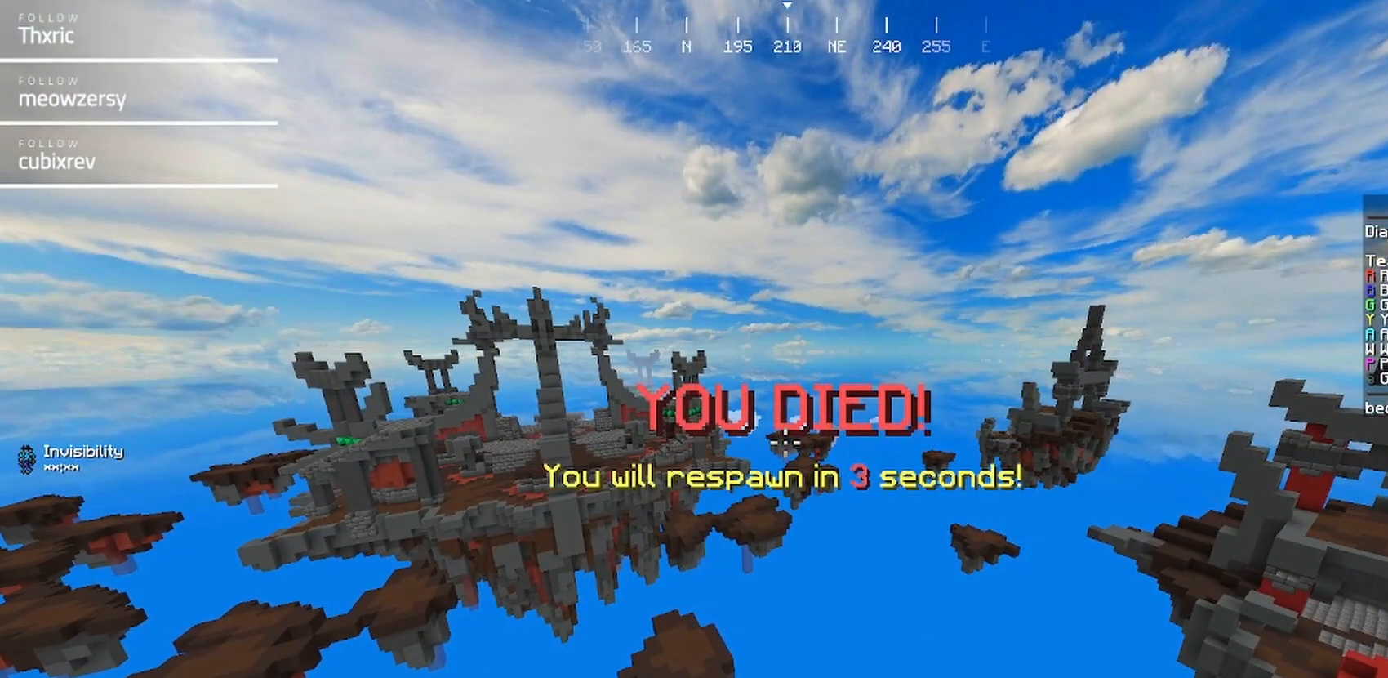
{"keys": ["d", "s"], "mouse": [], "events": [[84, "s", "down"], [184, "d", "down"]]}
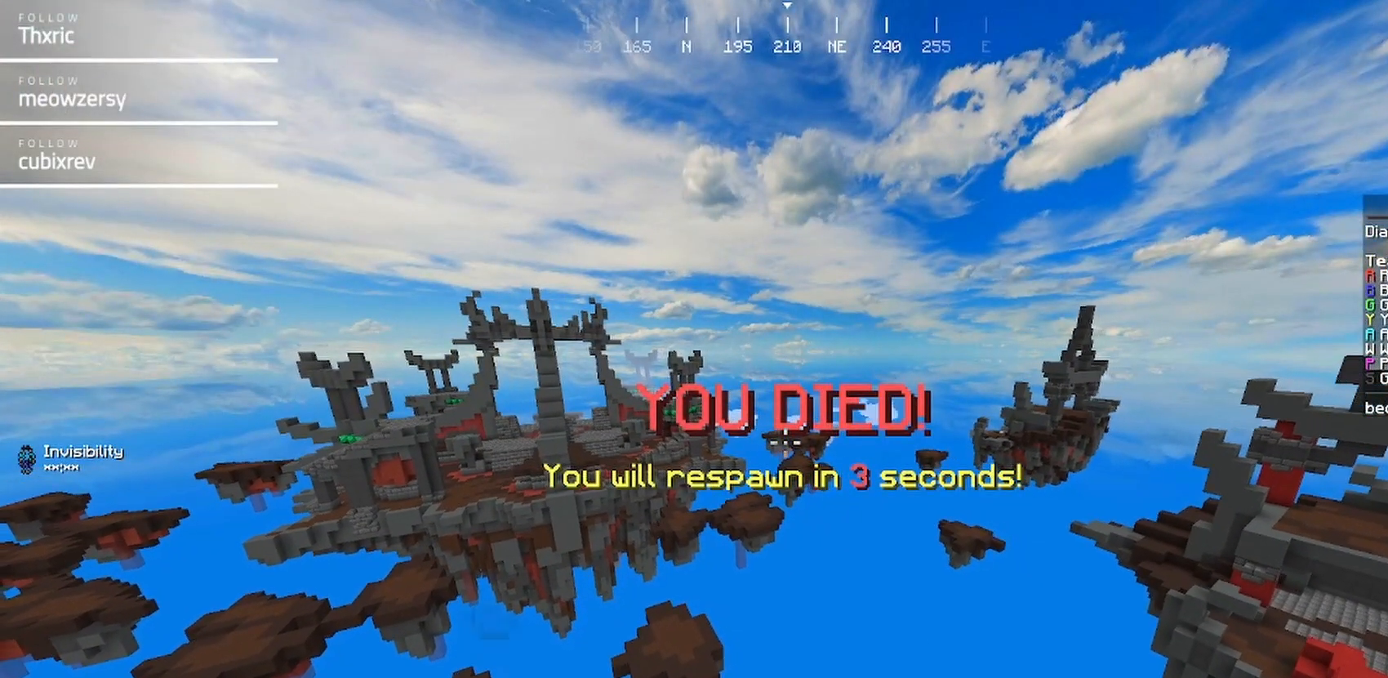
{"keys": [], "mouse": [], "events": [[100, "d", "up"], [367, "s", "up"]]}
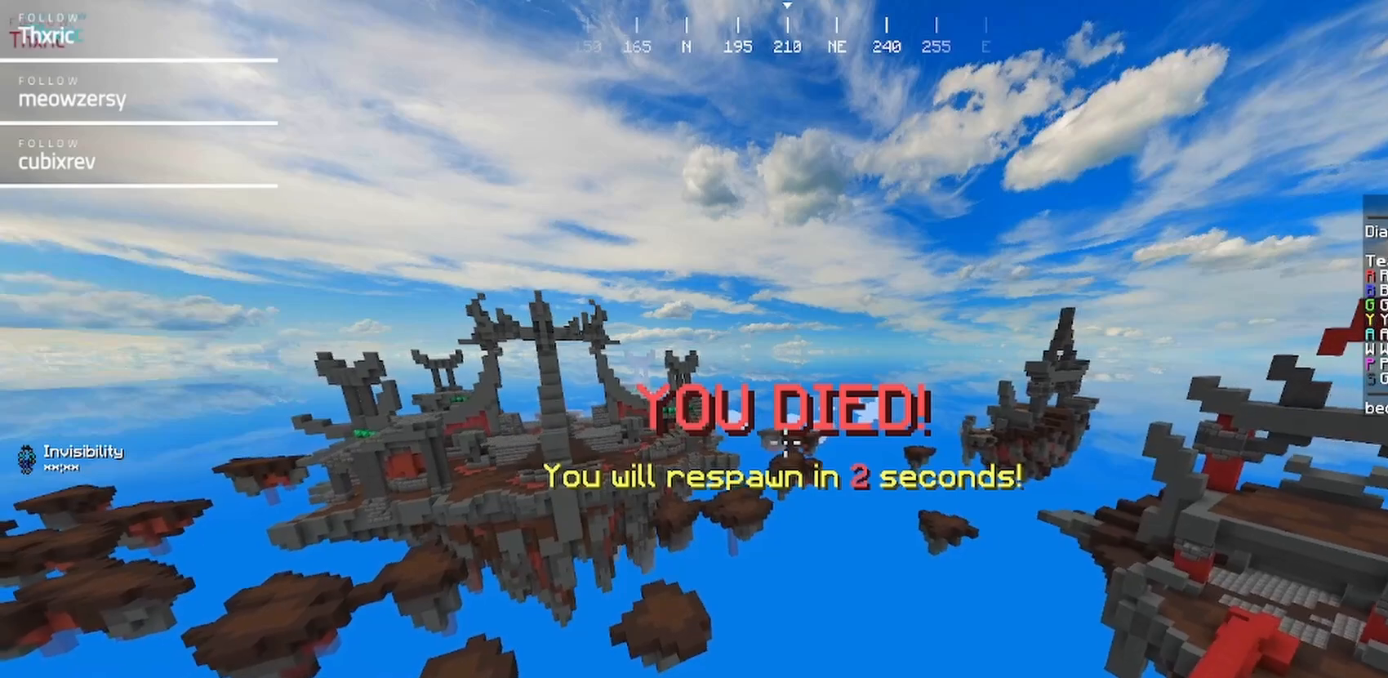
{"keys": [], "mouse": [], "events": []}